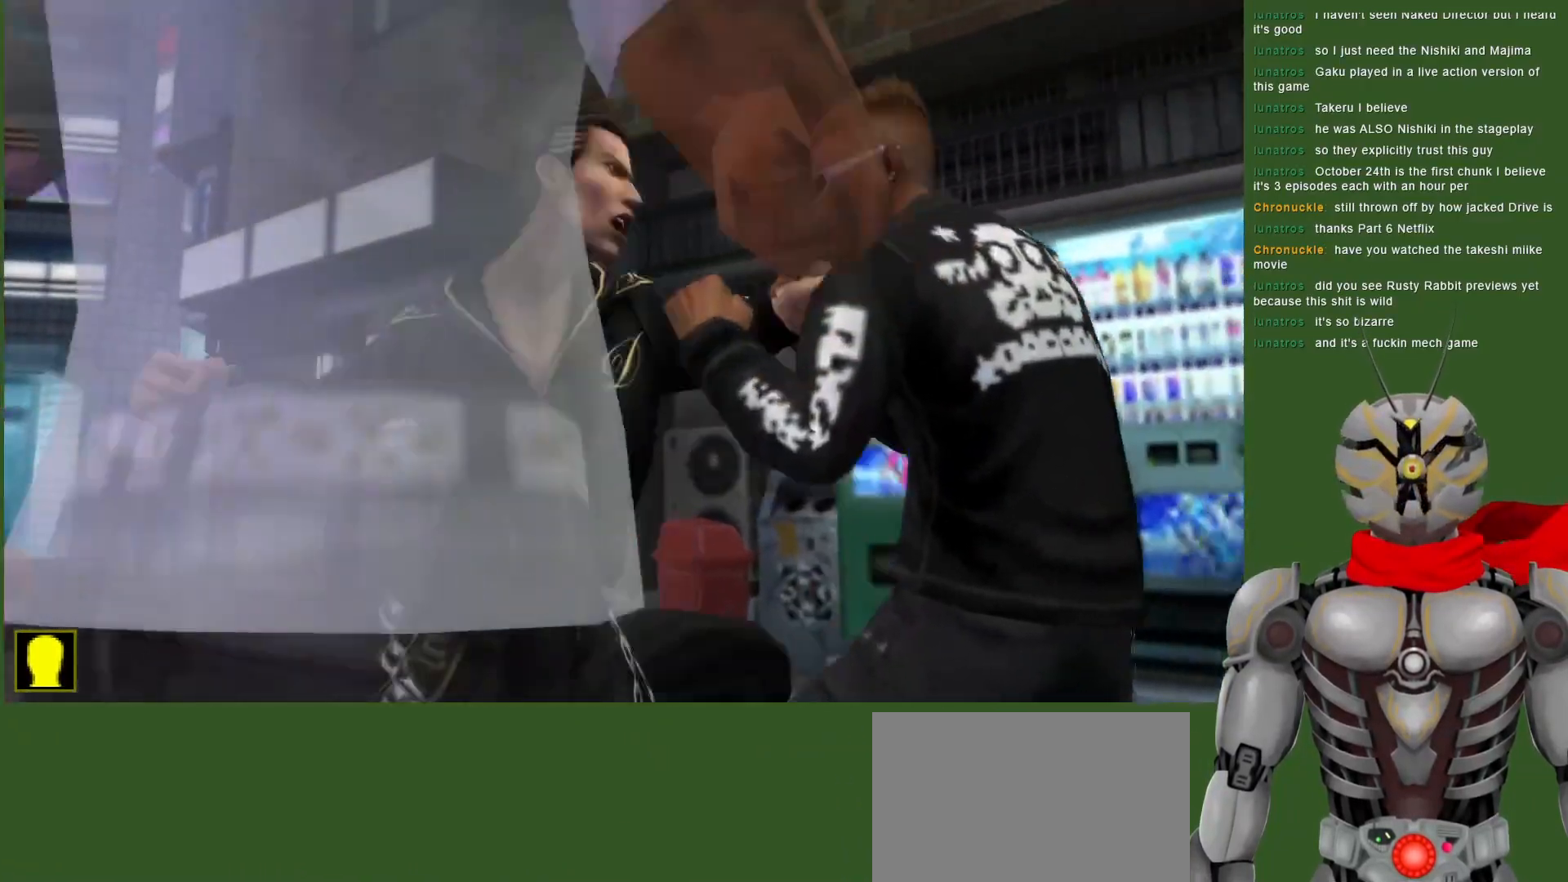
Gameplay with a controller (PlayStation layout); each line is a JSON object with the inputs held at the frame after it (dt_ms = milliseconds from this image to that frame). "events" lists button and stick changes between this image and that frame as [ms after this image, input, new state], when the widget could be followed in between. Not read: CROSS.
{"dt_ms": 500, "buttons": ["TRIANGLE", "DPAD_RIGHT"], "left_stick": "center", "right_stick": "center", "events": [[33, "TRIANGLE", "down"], [50, "DPAD_RIGHT", "down"], [150, "TRIANGLE", "up"], [217, "TRIANGLE", "down"], [350, "TRIANGLE", "up"], [417, "TRIANGLE", "down"]]}
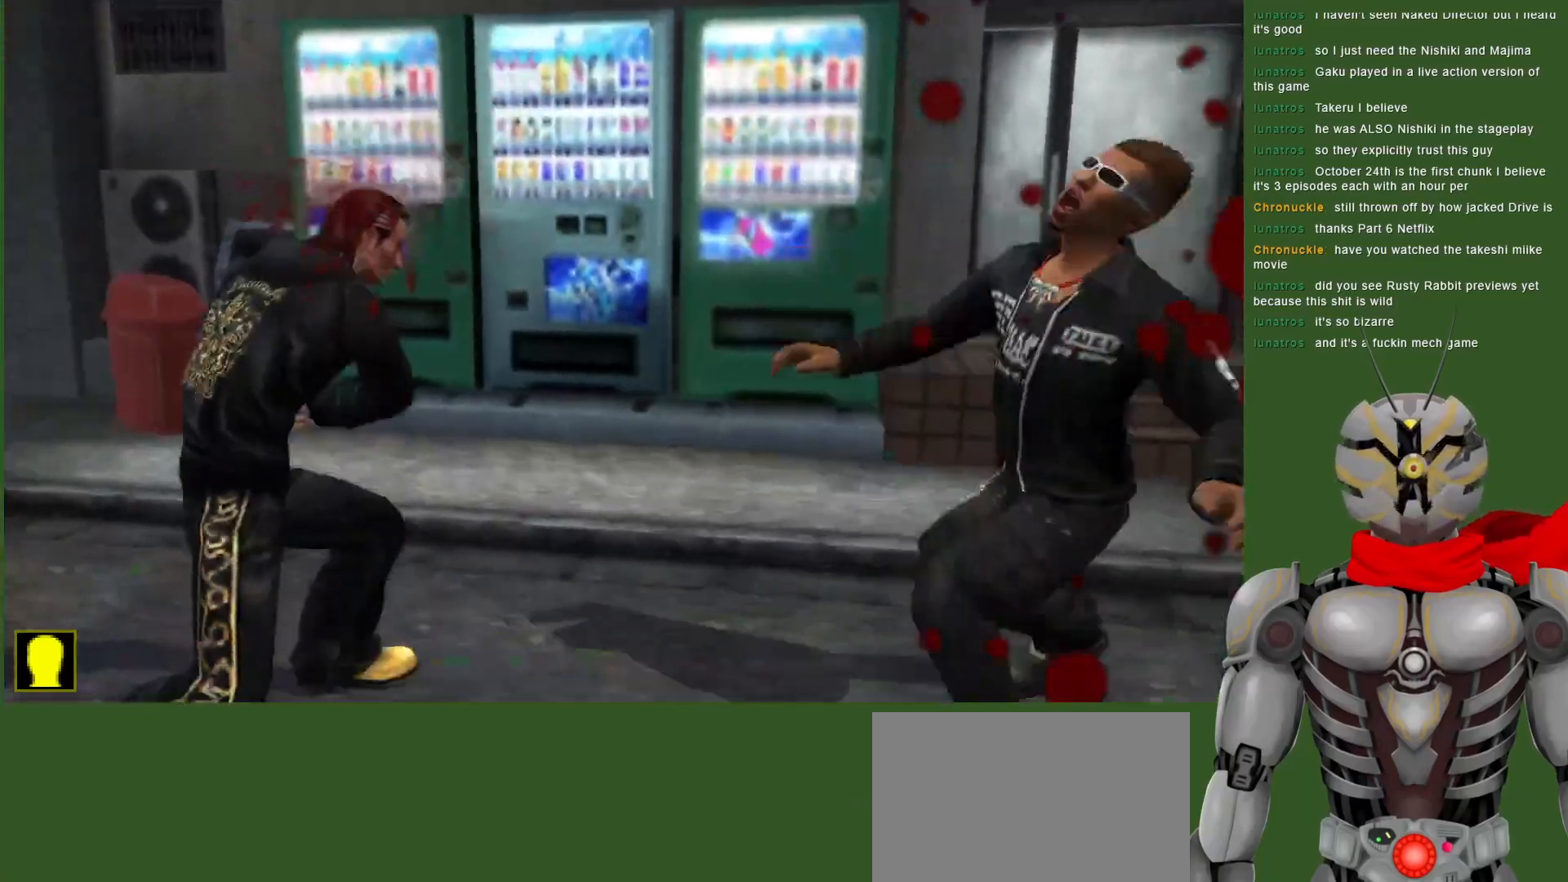
{"dt_ms": 500, "buttons": ["DPAD_DOWN", "DPAD_RIGHT"], "left_stick": "center", "right_stick": "center", "events": [[67, "TRIANGLE", "up"], [500, "DPAD_DOWN", "down"]]}
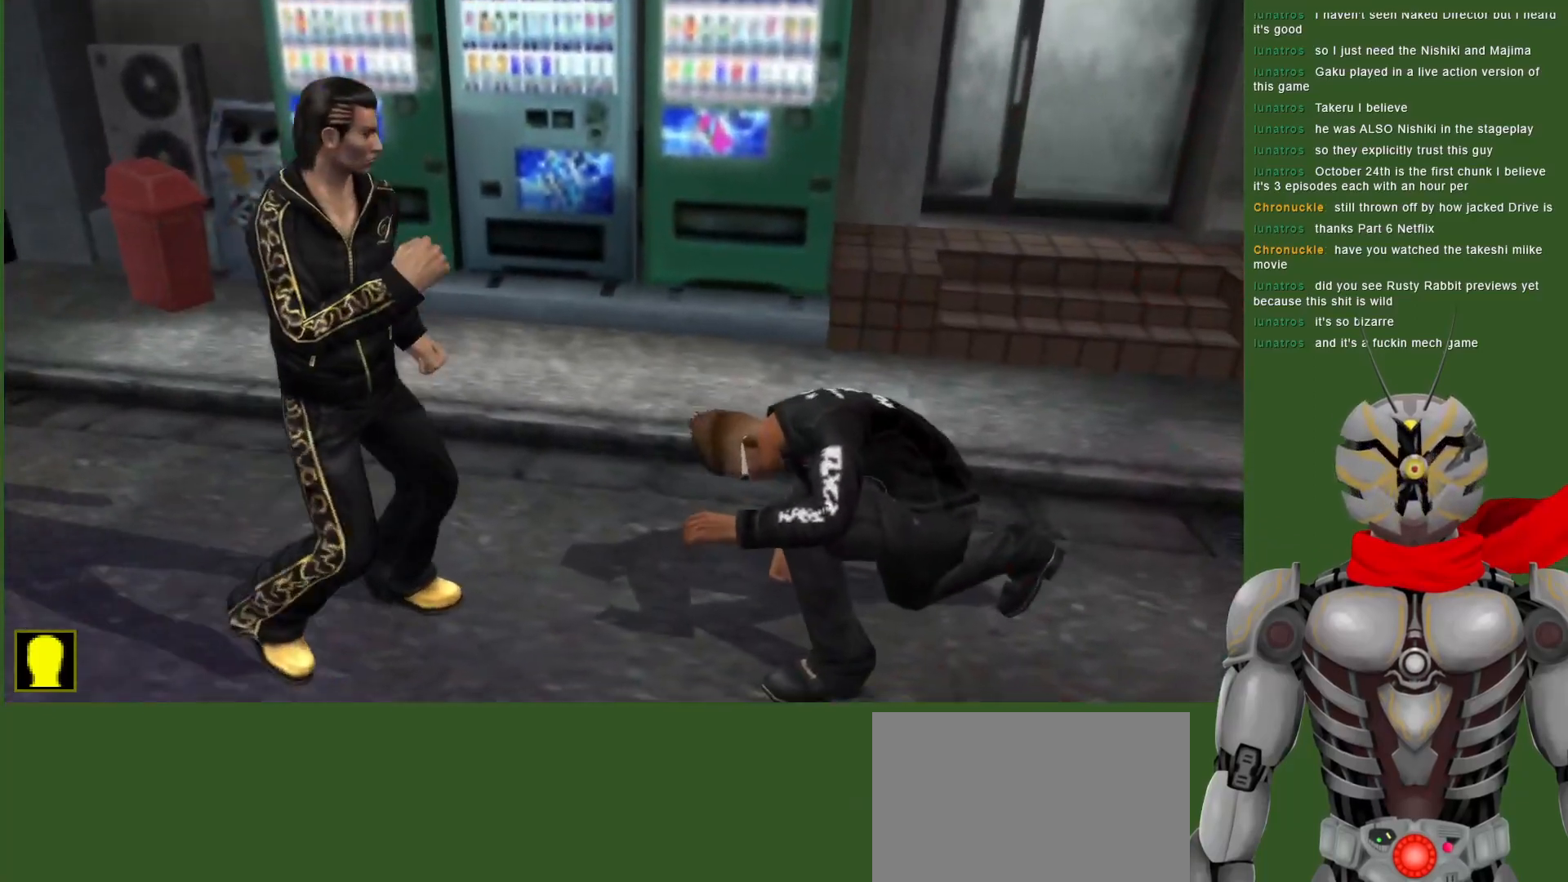
{"dt_ms": 500, "buttons": ["TRIANGLE", "DPAD_DOWN"], "left_stick": "center", "right_stick": "center", "events": [[17, "DPAD_RIGHT", "up"], [33, "TRIANGLE", "down"], [117, "TRIANGLE", "up"], [200, "TRIANGLE", "down"], [283, "TRIANGLE", "up"], [333, "TRIANGLE", "down"], [433, "TRIANGLE", "up"], [500, "TRIANGLE", "down"]]}
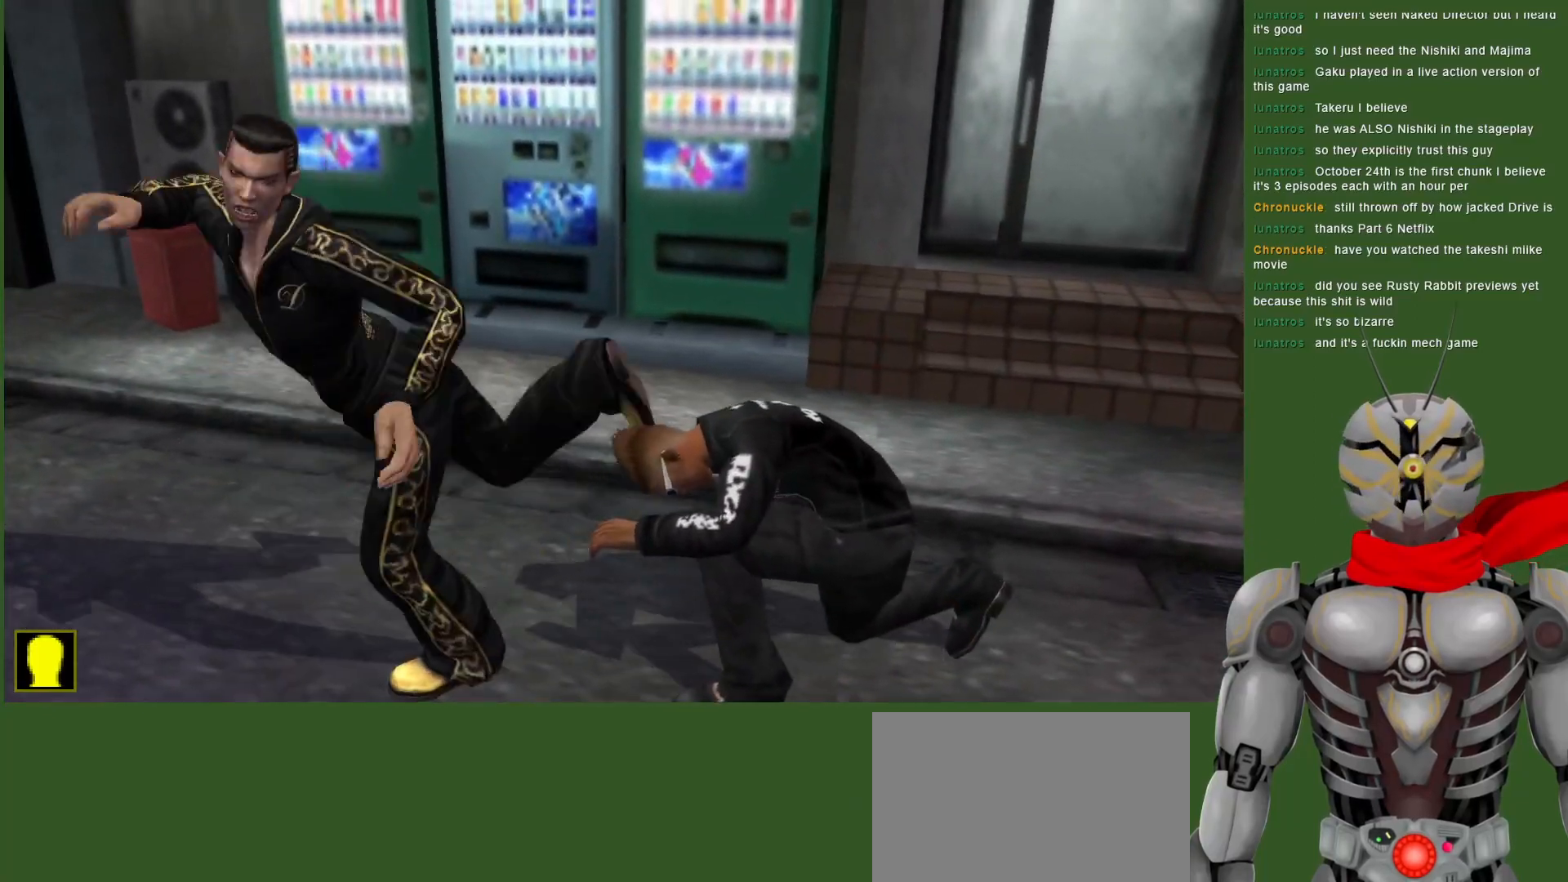
{"dt_ms": 500, "buttons": ["DPAD_DOWN"], "left_stick": "center", "right_stick": "center", "events": [[100, "TRIANGLE", "up"], [167, "TRIANGLE", "down"], [267, "TRIANGLE", "up"], [317, "TRIANGLE", "down"], [450, "TRIANGLE", "up"]]}
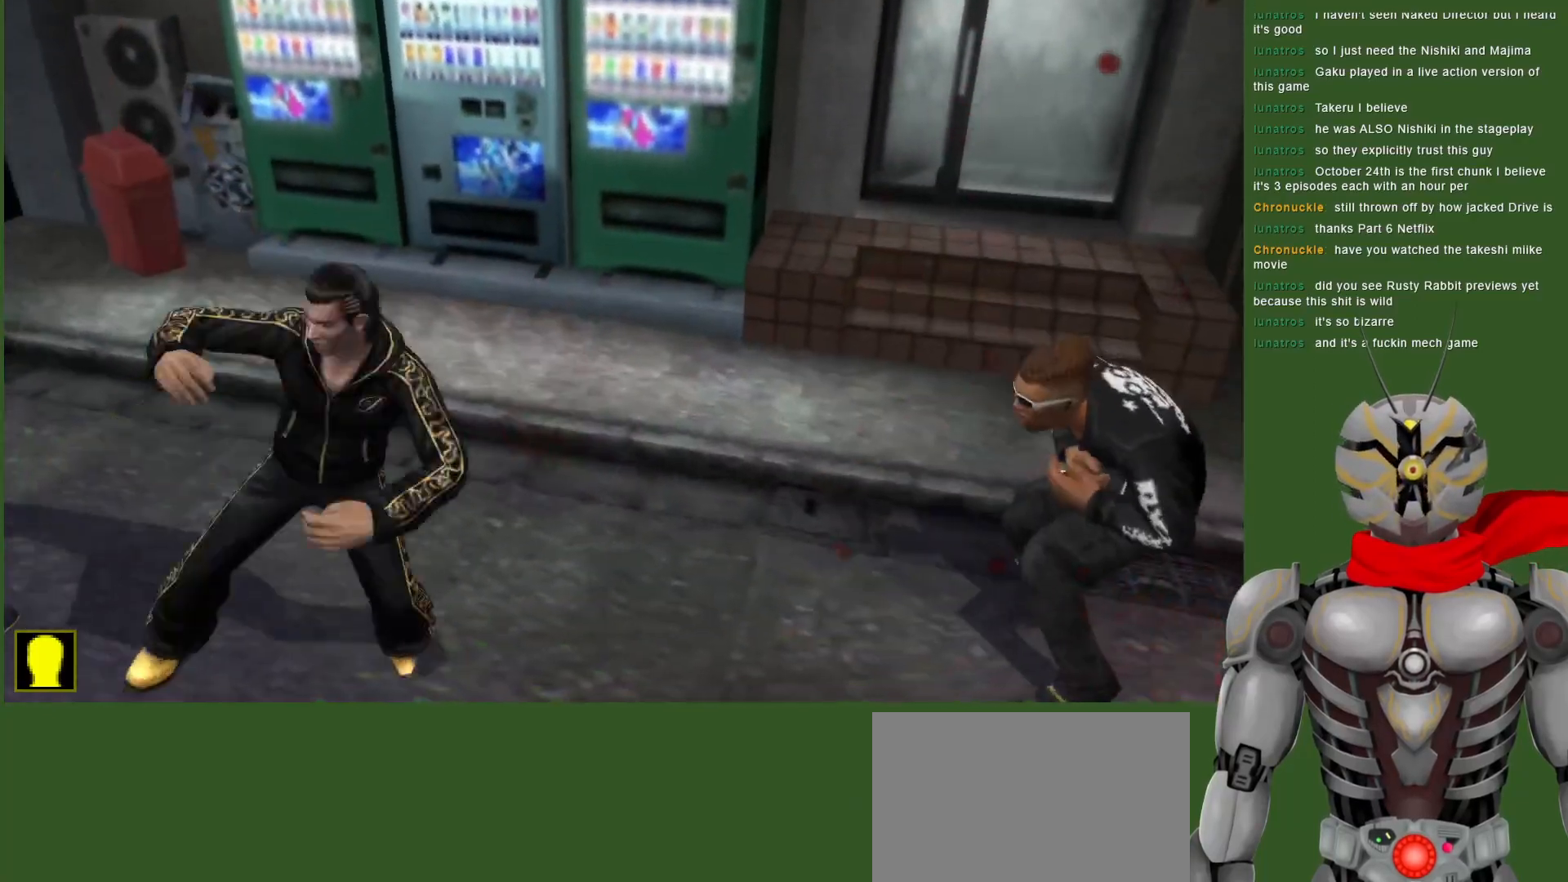
{"dt_ms": 500, "buttons": [], "left_stick": "center", "right_stick": "center", "events": [[33, "TRIANGLE", "down"], [67, "DPAD_DOWN", "up"], [117, "TRIANGLE", "up"], [250, "DPAD_RIGHT", "down"], [383, "DPAD_RIGHT", "up"]]}
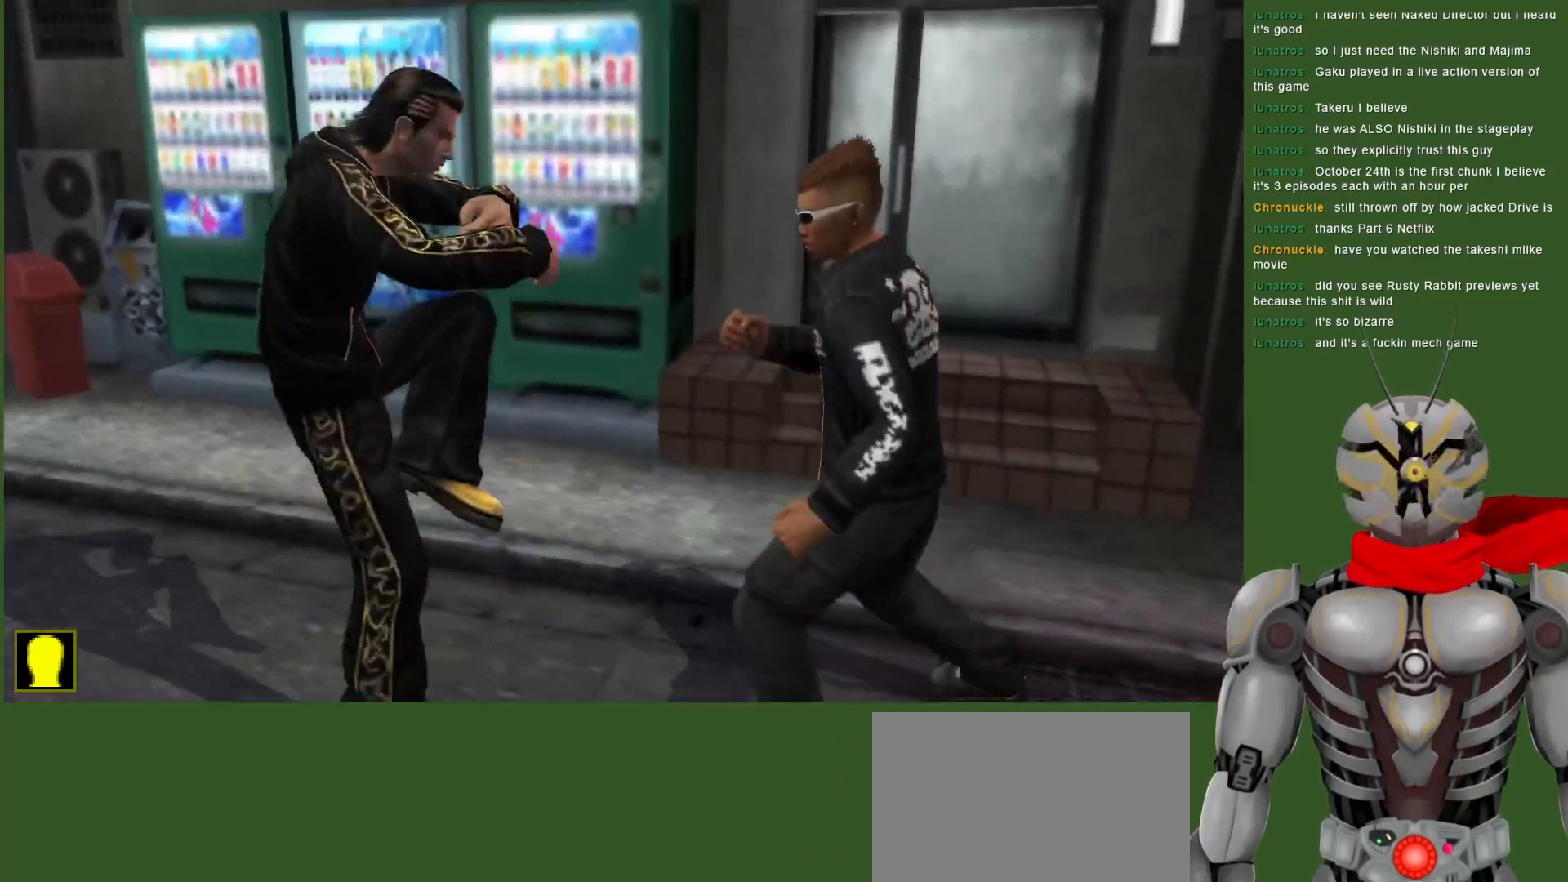
{"dt_ms": 500, "buttons": ["TRIANGLE"], "left_stick": "center", "right_stick": "center", "events": [[17, "TRIANGLE", "down"], [33, "DPAD_RIGHT", "down"], [117, "TRIANGLE", "up"], [183, "TRIANGLE", "down"], [317, "TRIANGLE", "up"], [383, "DPAD_RIGHT", "up"], [400, "TRIANGLE", "down"]]}
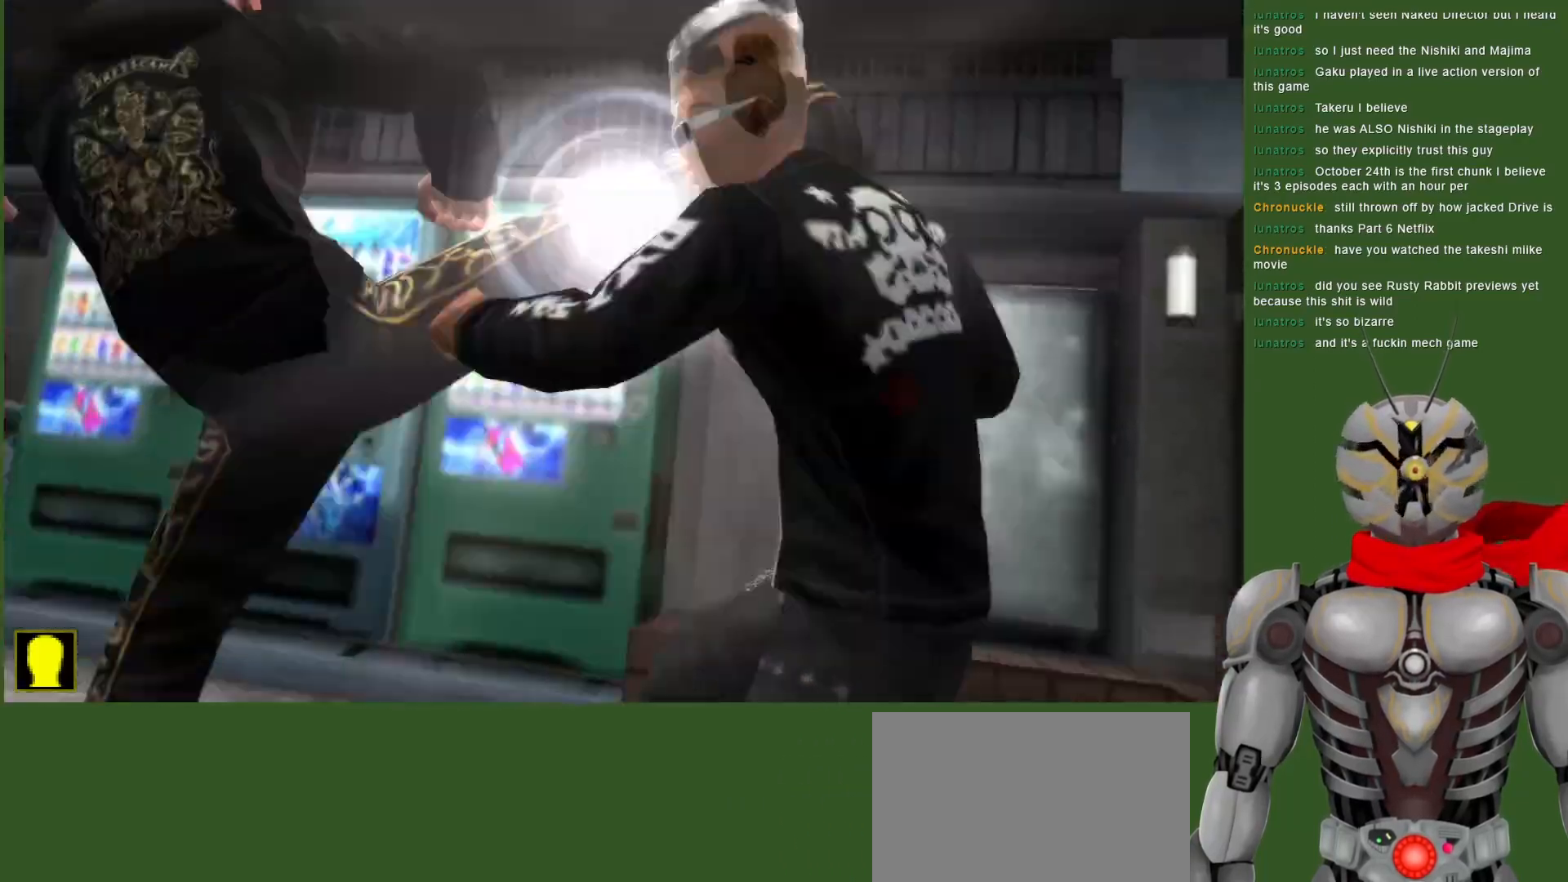
{"dt_ms": 1000, "buttons": ["SQUARE", "DPAD_RIGHT"], "left_stick": "center", "right_stick": "center", "events": [[17, "TRIANGLE", "up"], [283, "DPAD_RIGHT", "down"], [967, "SQUARE", "down"]]}
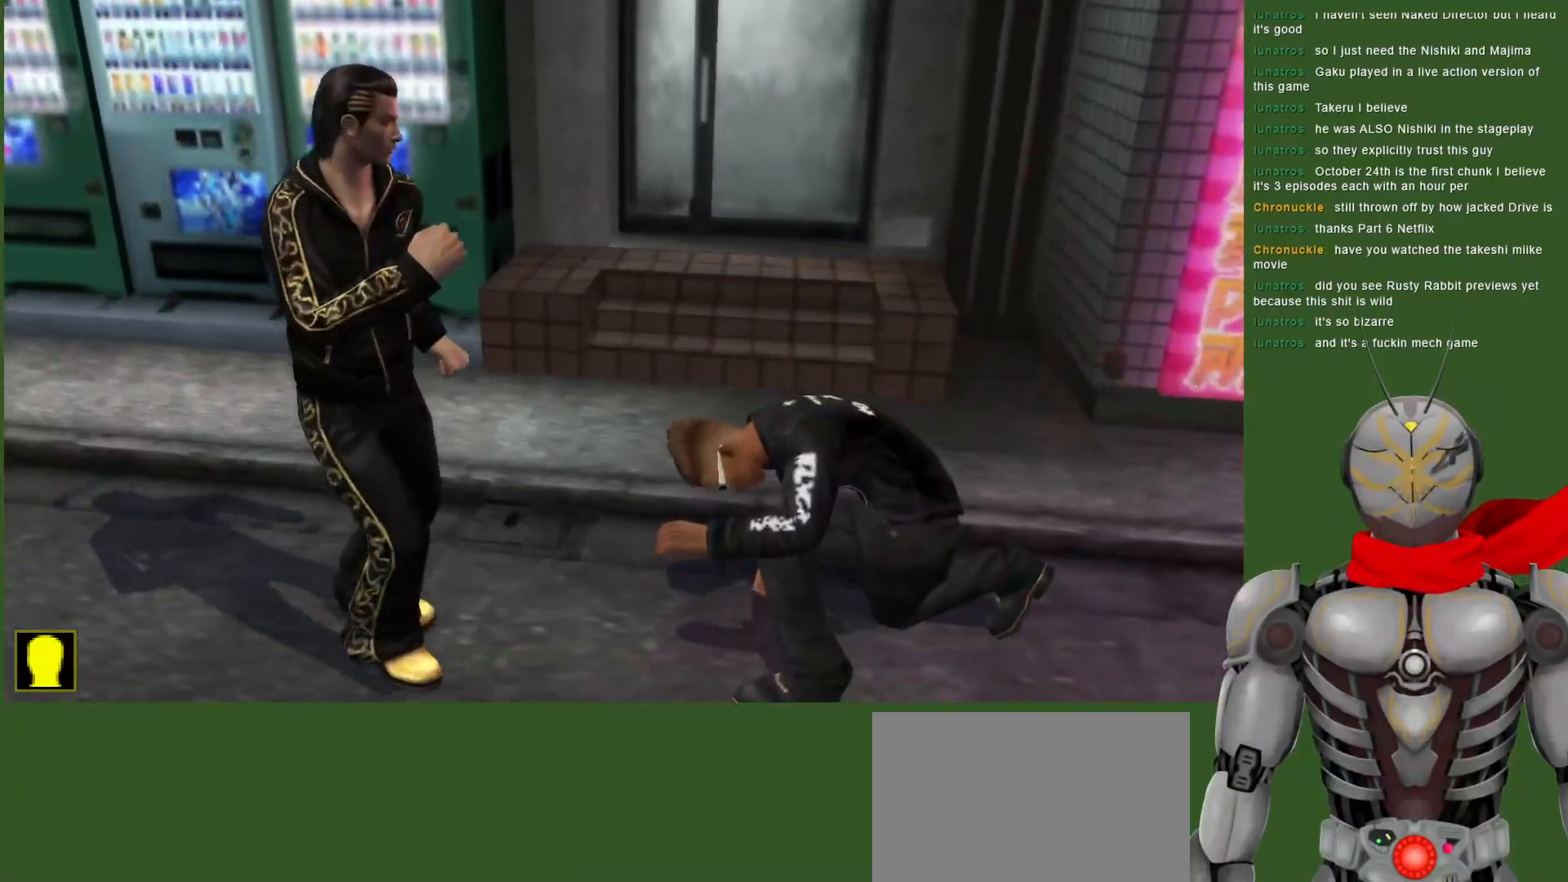
{"dt_ms": 500, "buttons": ["SQUARE", "DPAD_DOWN"], "left_stick": "center", "right_stick": "center", "events": [[33, "DPAD_DOWN", "down"], [33, "DPAD_RIGHT", "up"], [67, "SQUARE", "up"], [133, "SQUARE", "down"], [217, "SQUARE", "up"], [283, "SQUARE", "down"], [383, "SQUARE", "up"], [450, "SQUARE", "down"]]}
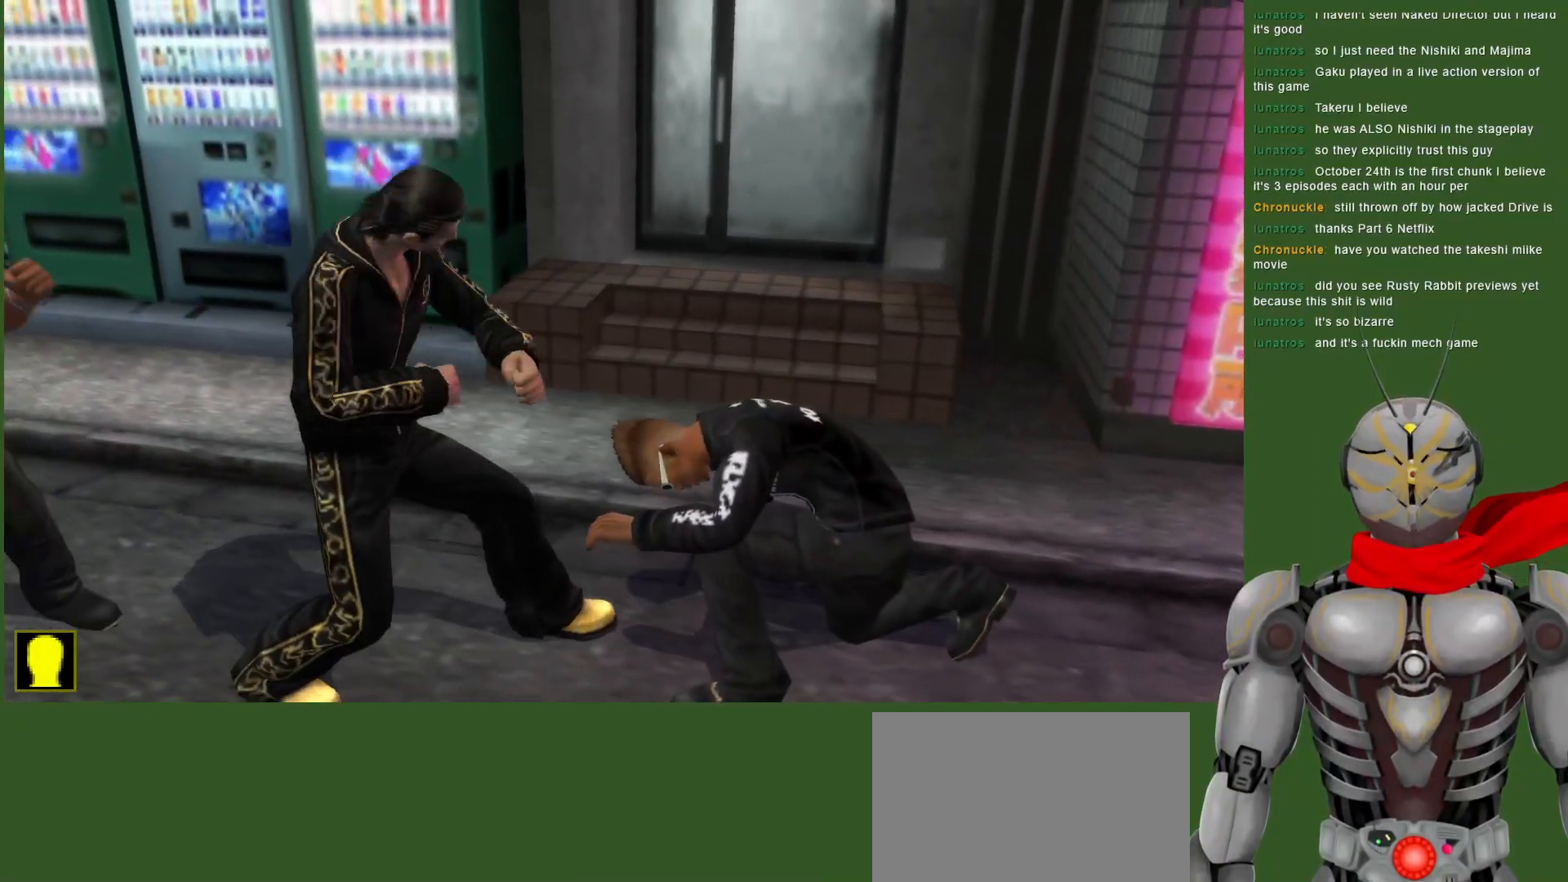
{"dt_ms": 500, "buttons": ["TRIANGLE", "DPAD_DOWN"], "left_stick": "center", "right_stick": "center", "events": [[33, "SQUARE", "up"], [117, "TRIANGLE", "down"], [233, "TRIANGLE", "up"], [300, "TRIANGLE", "down"], [417, "TRIANGLE", "up"], [467, "TRIANGLE", "down"]]}
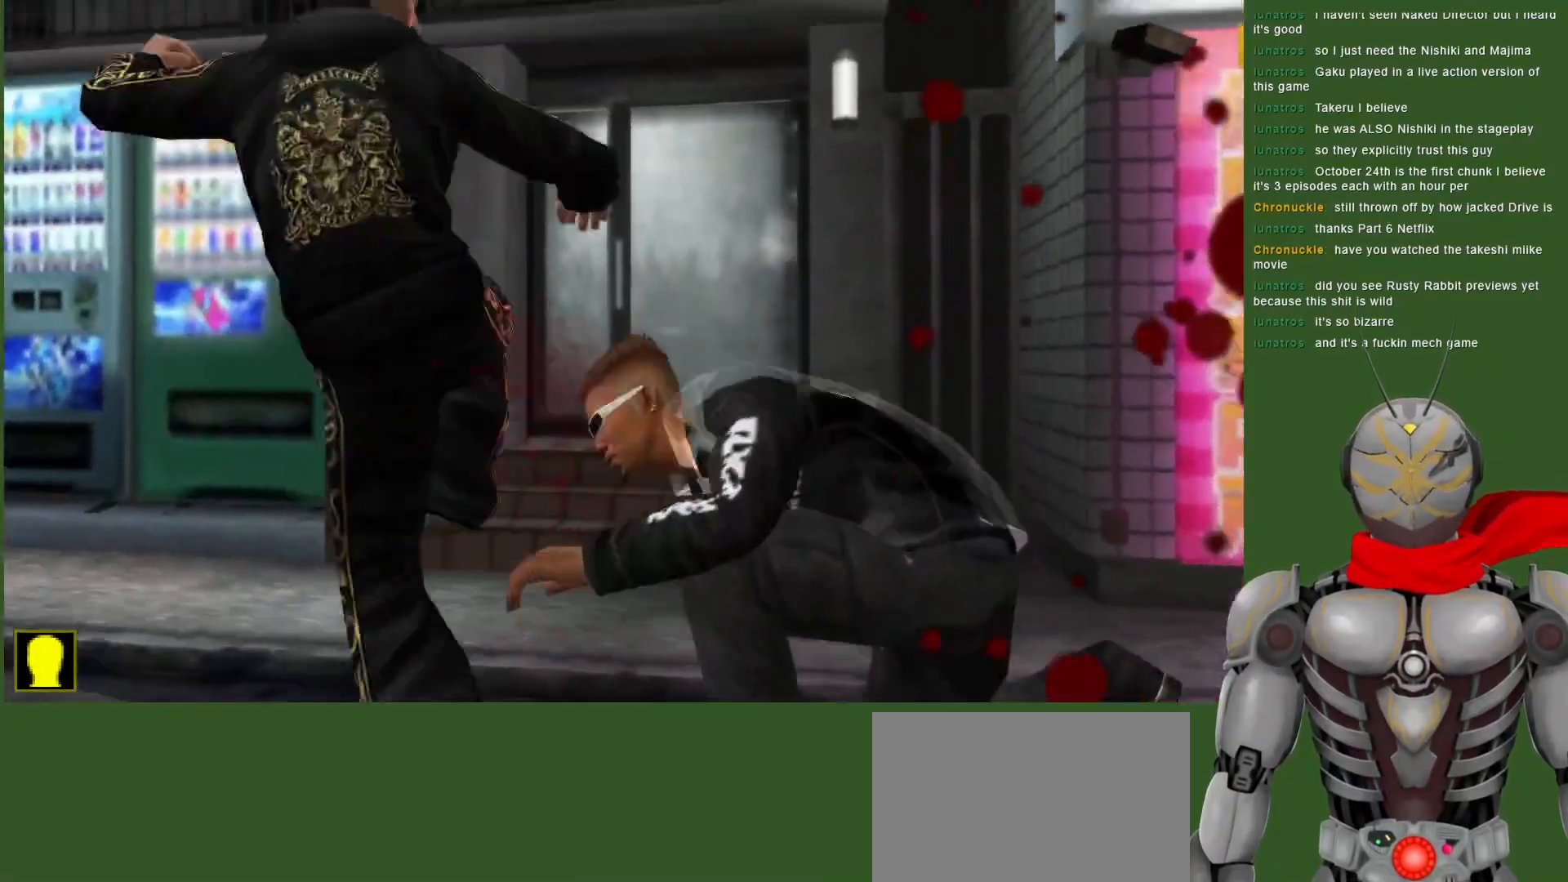
{"dt_ms": 500, "buttons": ["DPAD_RIGHT"], "left_stick": "center", "right_stick": "center", "events": [[83, "TRIANGLE", "up"], [150, "TRIANGLE", "down"], [267, "TRIANGLE", "up"], [317, "TRIANGLE", "down"], [367, "DPAD_DOWN", "up"], [467, "DPAD_RIGHT", "down"], [467, "TRIANGLE", "up"]]}
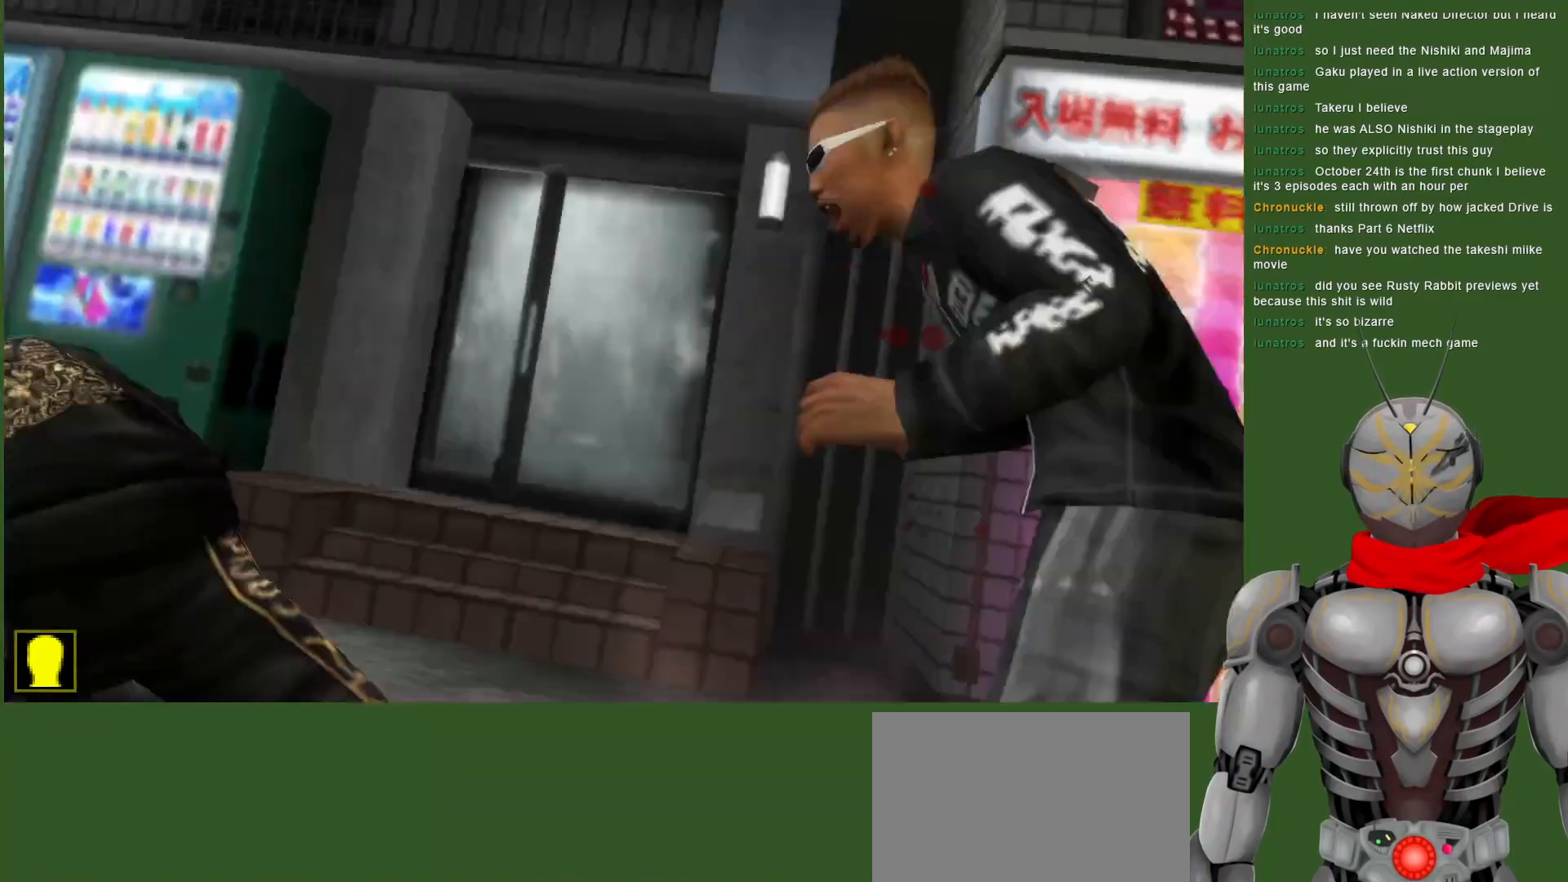
{"dt_ms": 500, "buttons": ["DPAD_RIGHT"], "left_stick": "center", "right_stick": "center", "events": [[33, "TRIANGLE", "down"], [167, "TRIANGLE", "up"], [200, "DPAD_RIGHT", "up"], [350, "DPAD_RIGHT", "down"]]}
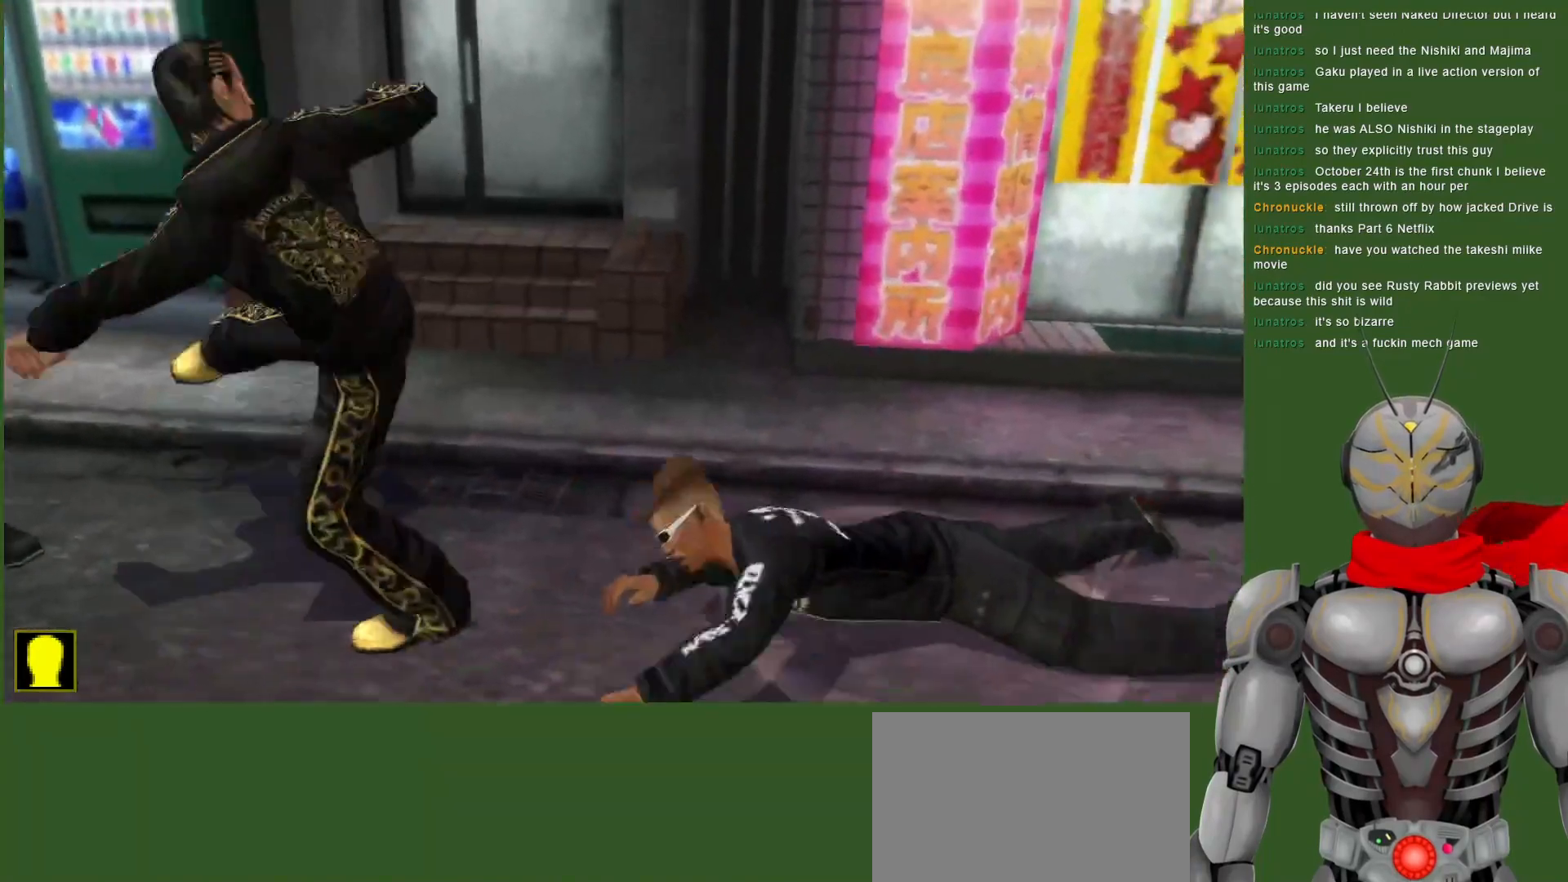
{"dt_ms": 500, "buttons": [], "left_stick": "center", "right_stick": "center", "events": [[217, "TRIANGLE", "down"], [300, "TRIANGLE", "up"], [417, "DPAD_RIGHT", "up"]]}
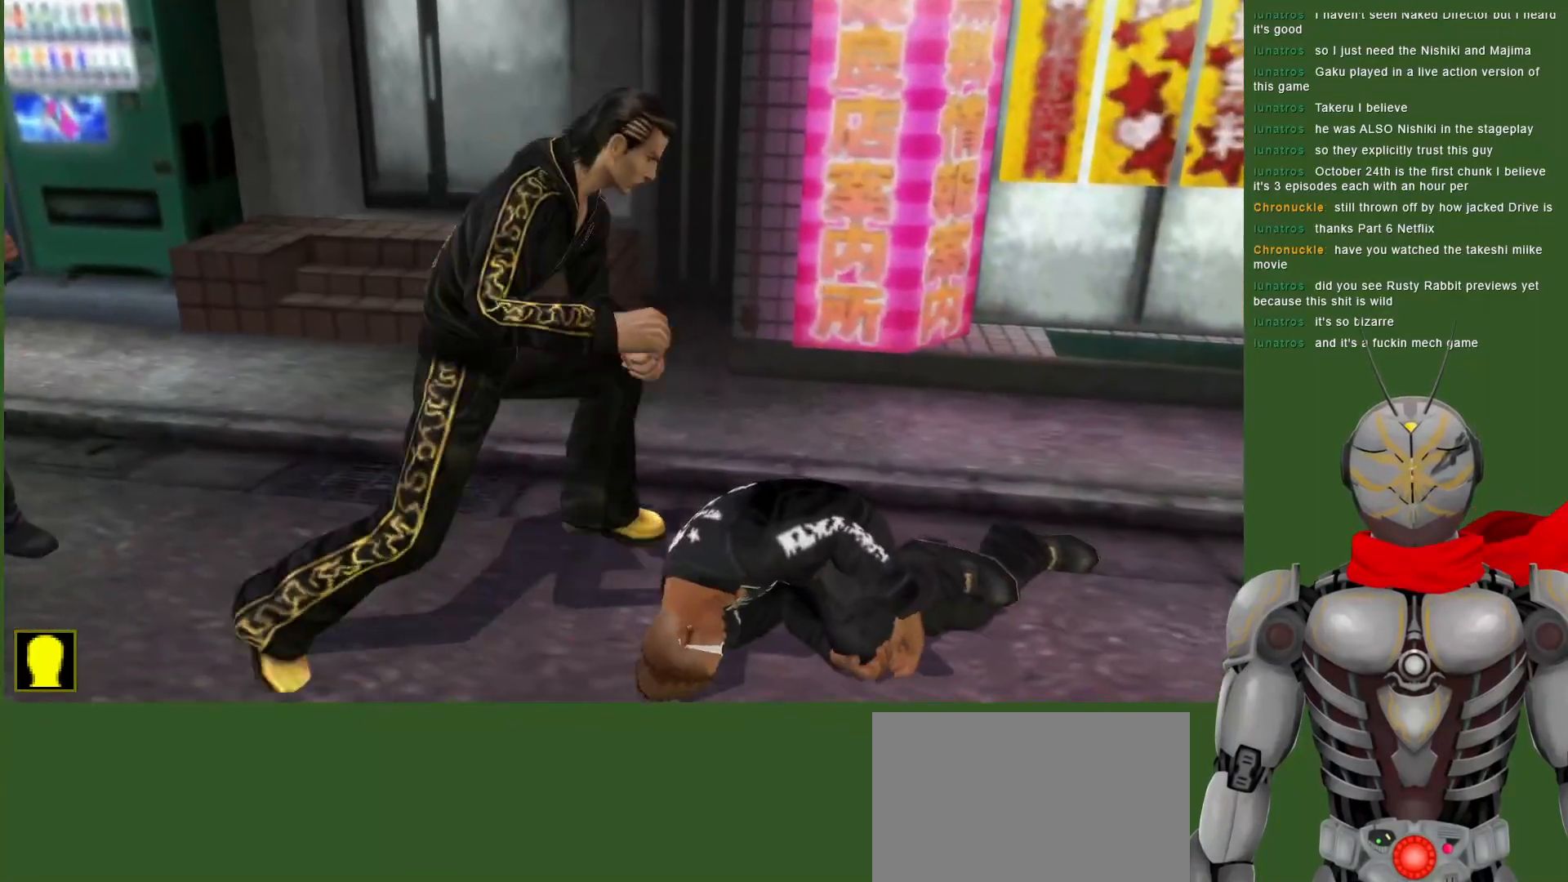
{"dt_ms": 500, "buttons": [], "left_stick": "center", "right_stick": "center", "events": [[133, "DPAD_RIGHT", "down"], [350, "TRIANGLE", "down"], [417, "TRIANGLE", "up"], [500, "DPAD_RIGHT", "up"]]}
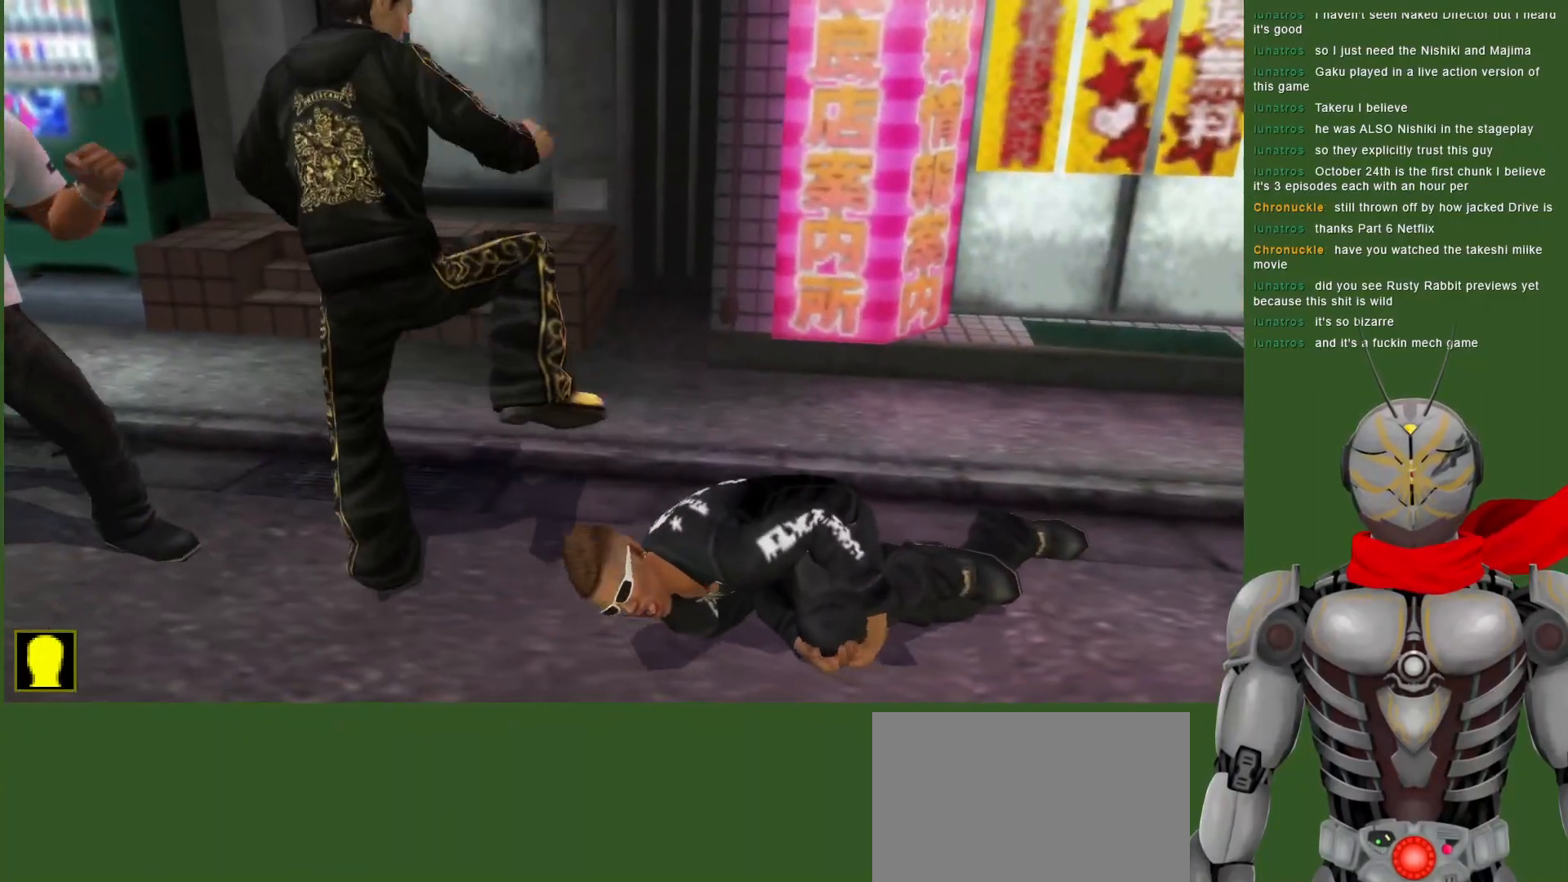
{"dt_ms": 500, "buttons": ["DPAD_DOWN", "DPAD_RIGHT"], "left_stick": "center", "right_stick": "center", "events": [[133, "DPAD_DOWN", "down"], [133, "DPAD_RIGHT", "down"], [200, "DPAD_RIGHT", "up"], [450, "DPAD_RIGHT", "down"]]}
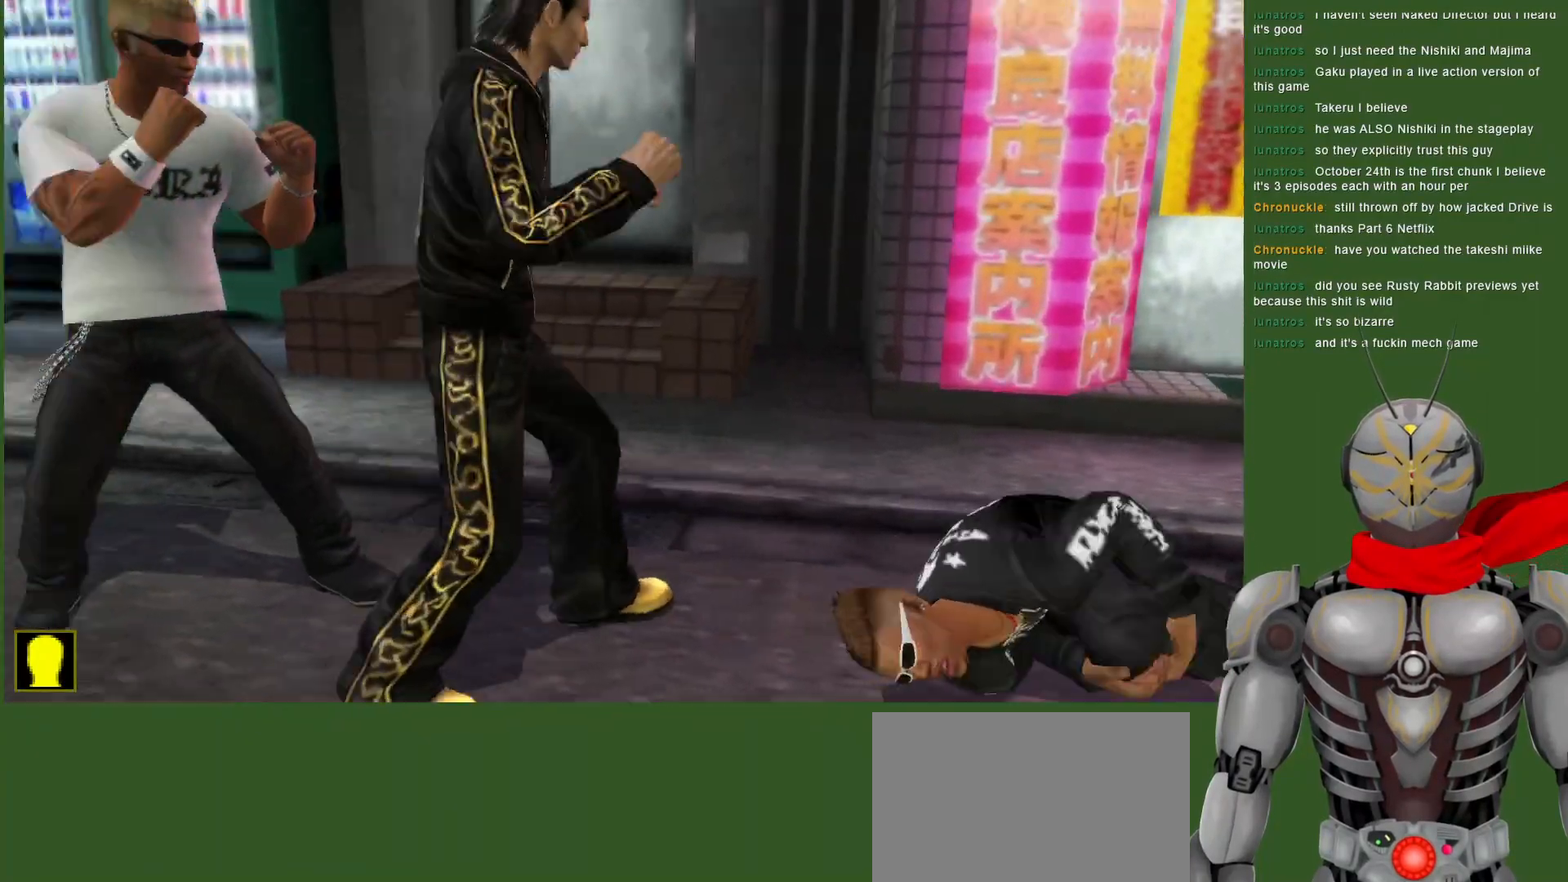
{"dt_ms": 500, "buttons": [], "left_stick": "center", "right_stick": "center", "events": [[300, "DPAD_RIGHT", "up"], [350, "DPAD_DOWN", "up"], [383, "SQUARE", "down"], [500, "SQUARE", "up"]]}
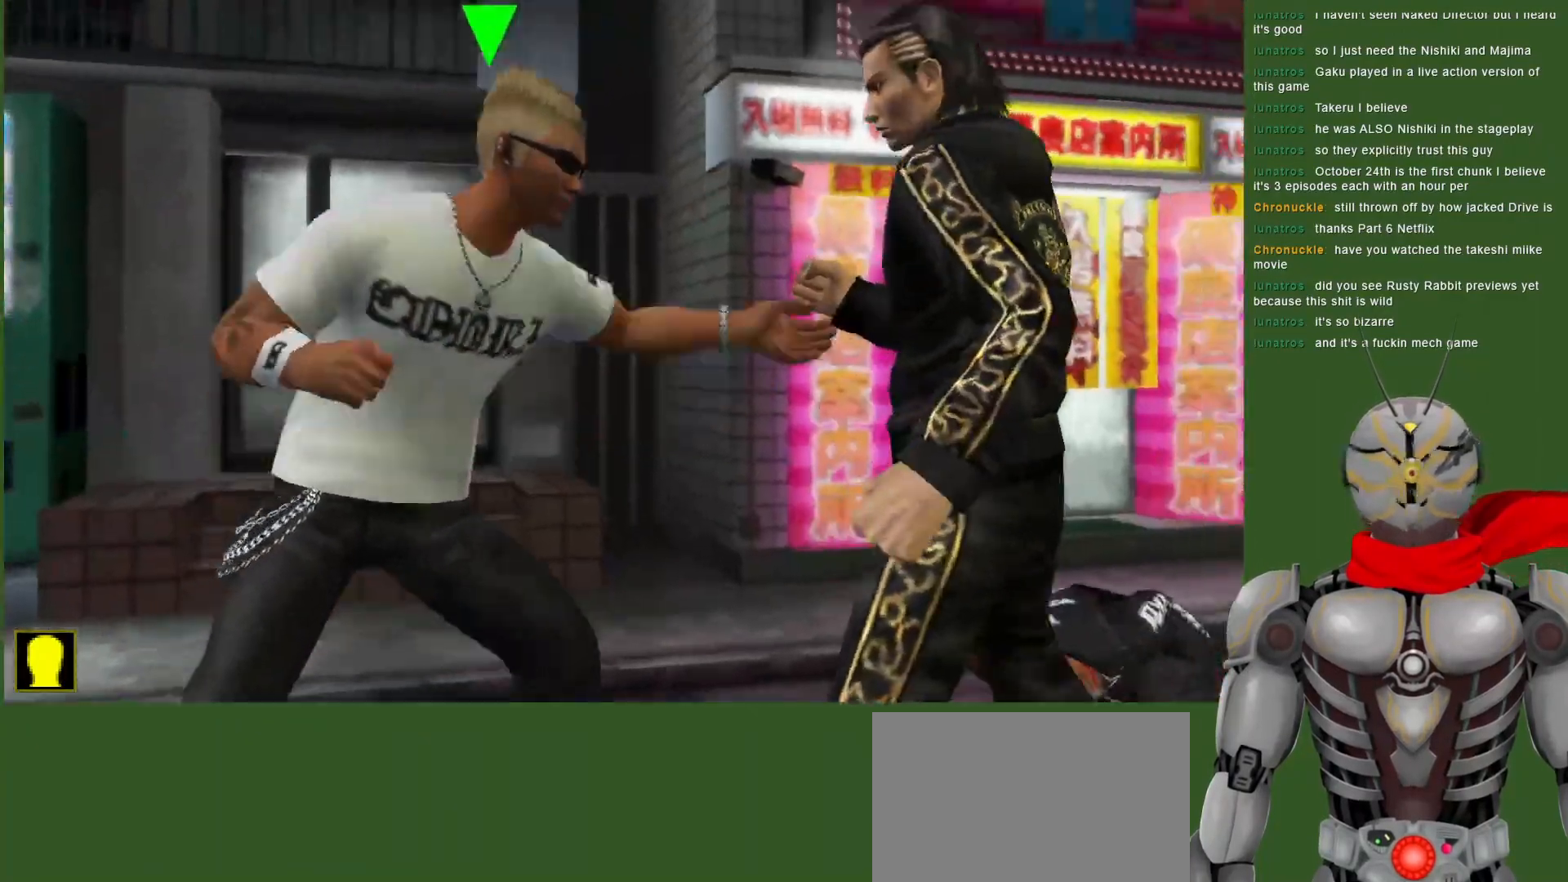
{"dt_ms": 500, "buttons": ["R2"], "left_stick": "center", "right_stick": "center", "events": [[100, "L1", "down"], [417, "L1", "up"], [450, "R2", "down"]]}
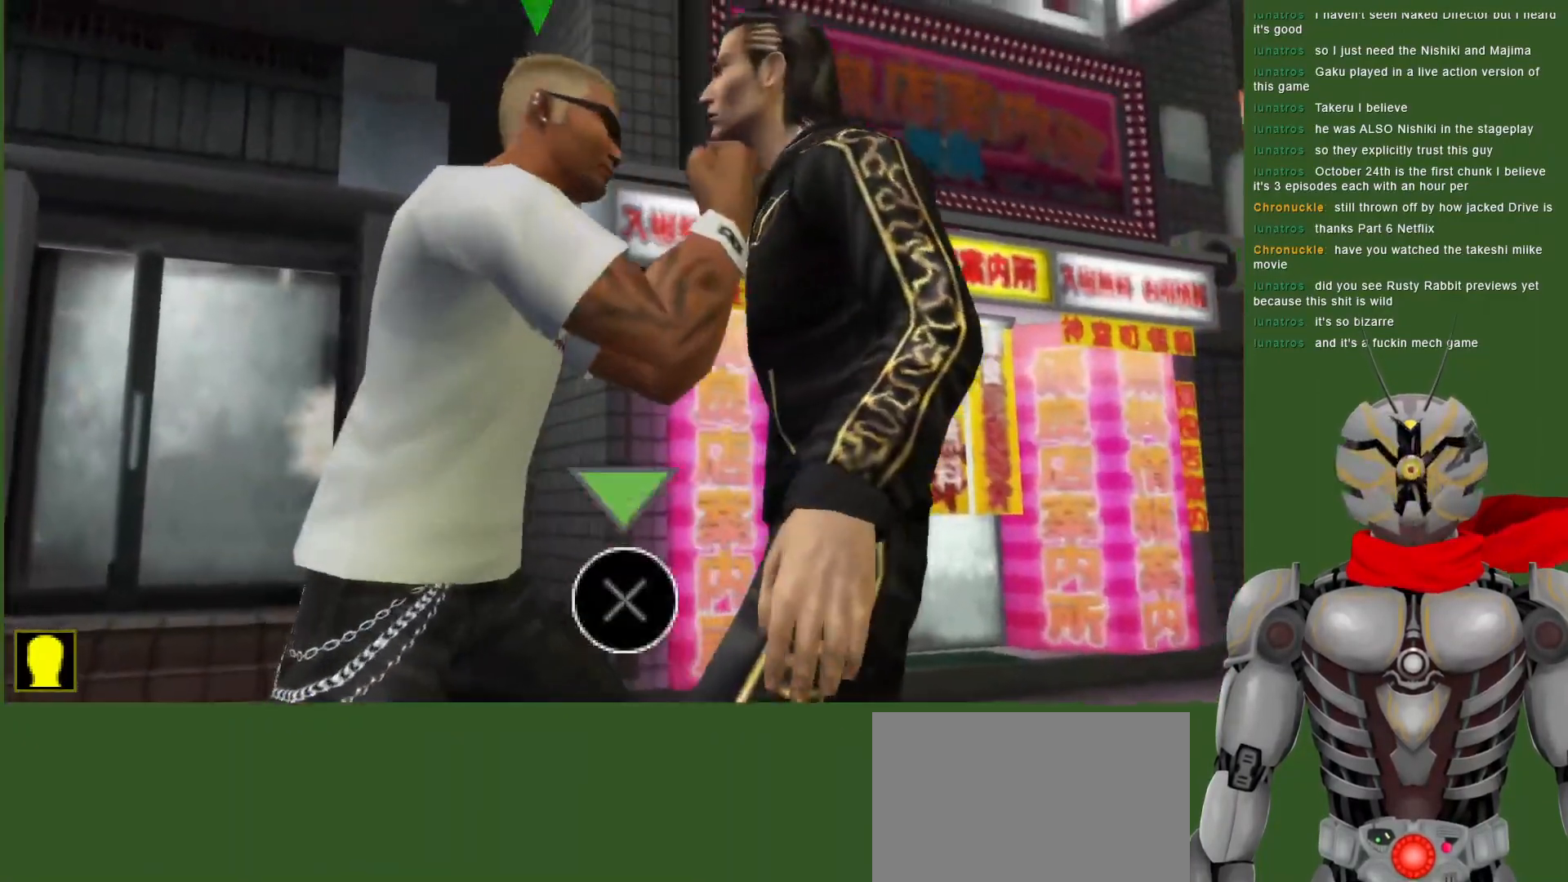
{"dt_ms": 500, "buttons": ["R2"], "left_stick": "center", "right_stick": "center", "events": []}
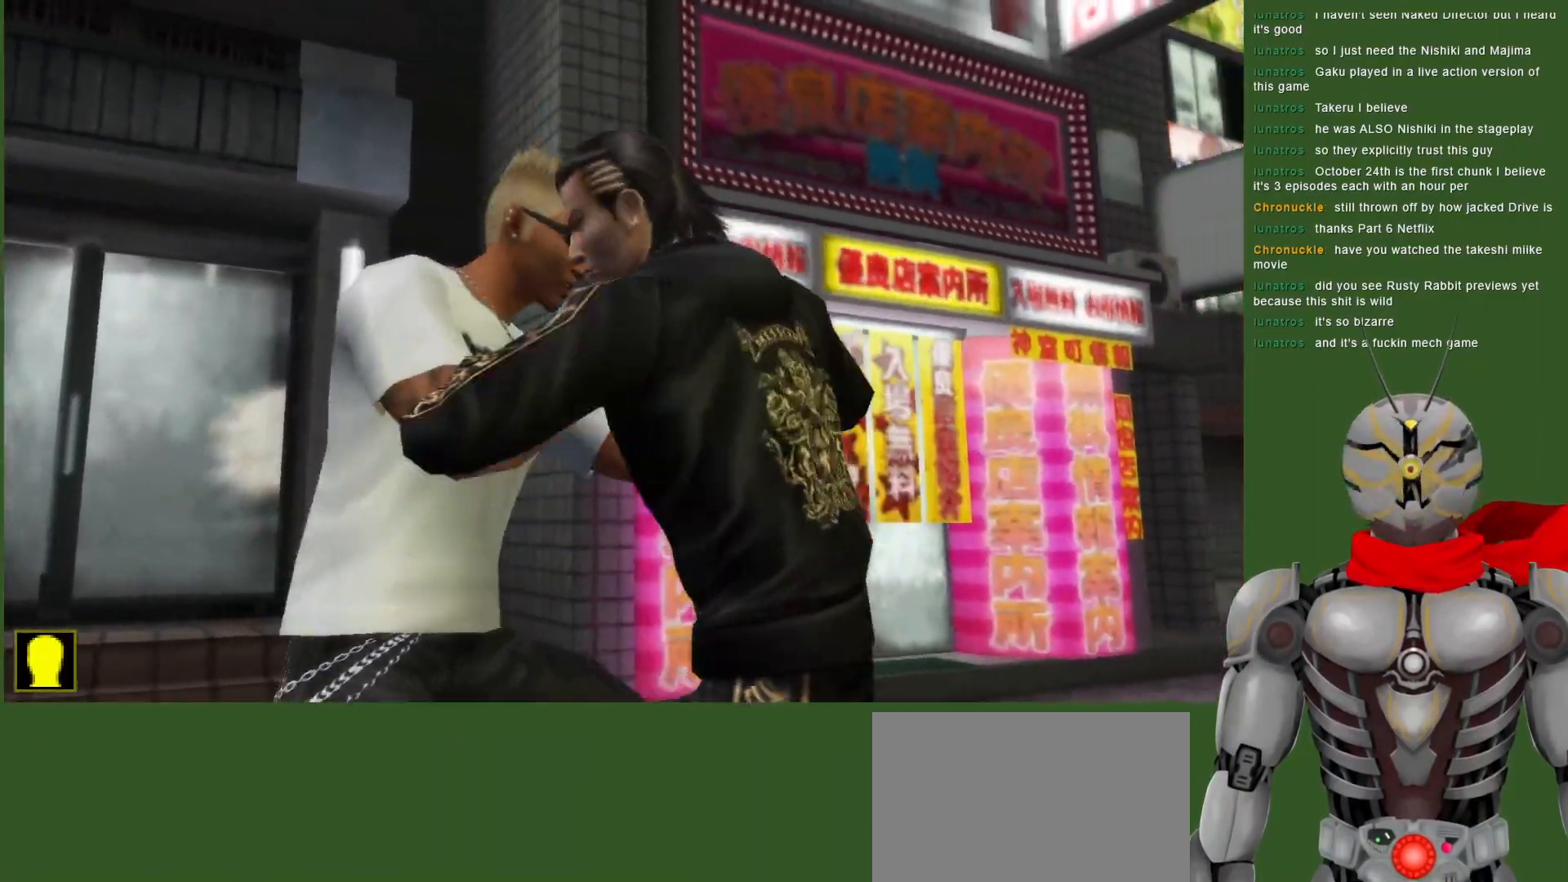
{"dt_ms": 500, "buttons": ["DPAD_LEFT"], "left_stick": "center", "right_stick": "center", "events": [[200, "R2", "up"], [217, "TRIANGLE", "down"], [267, "DPAD_LEFT", "down"], [333, "TRIANGLE", "up"], [400, "TRIANGLE", "down"], [500, "TRIANGLE", "up"]]}
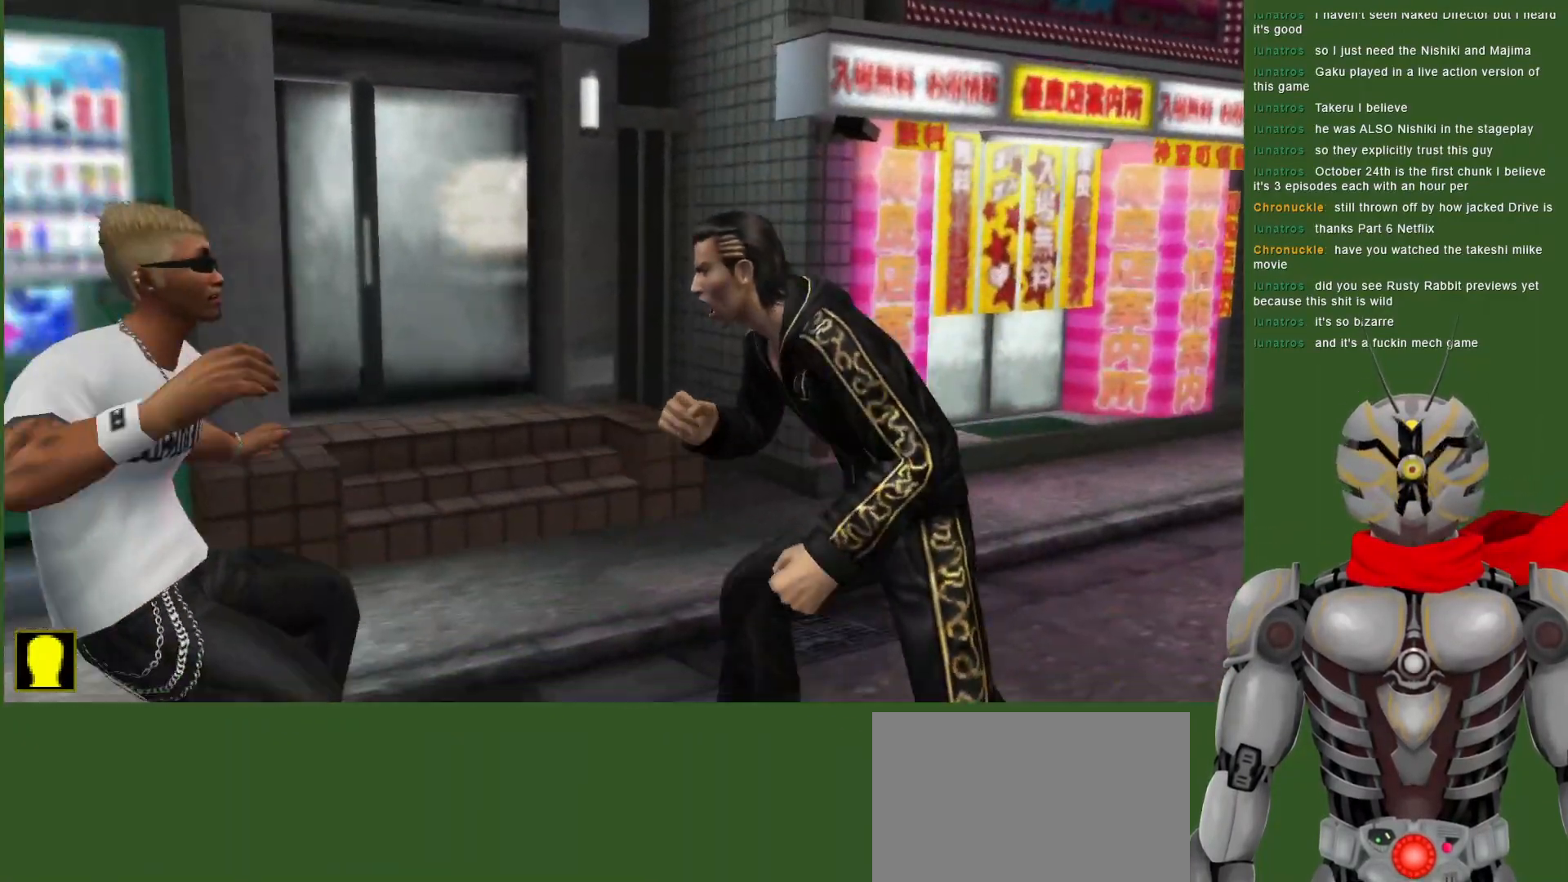
{"dt_ms": 500, "buttons": ["TRIANGLE", "DPAD_LEFT"], "left_stick": "center", "right_stick": "center", "events": [[100, "TRIANGLE", "down"], [200, "TRIANGLE", "up"], [283, "TRIANGLE", "down"], [383, "TRIANGLE", "up"], [450, "TRIANGLE", "down"]]}
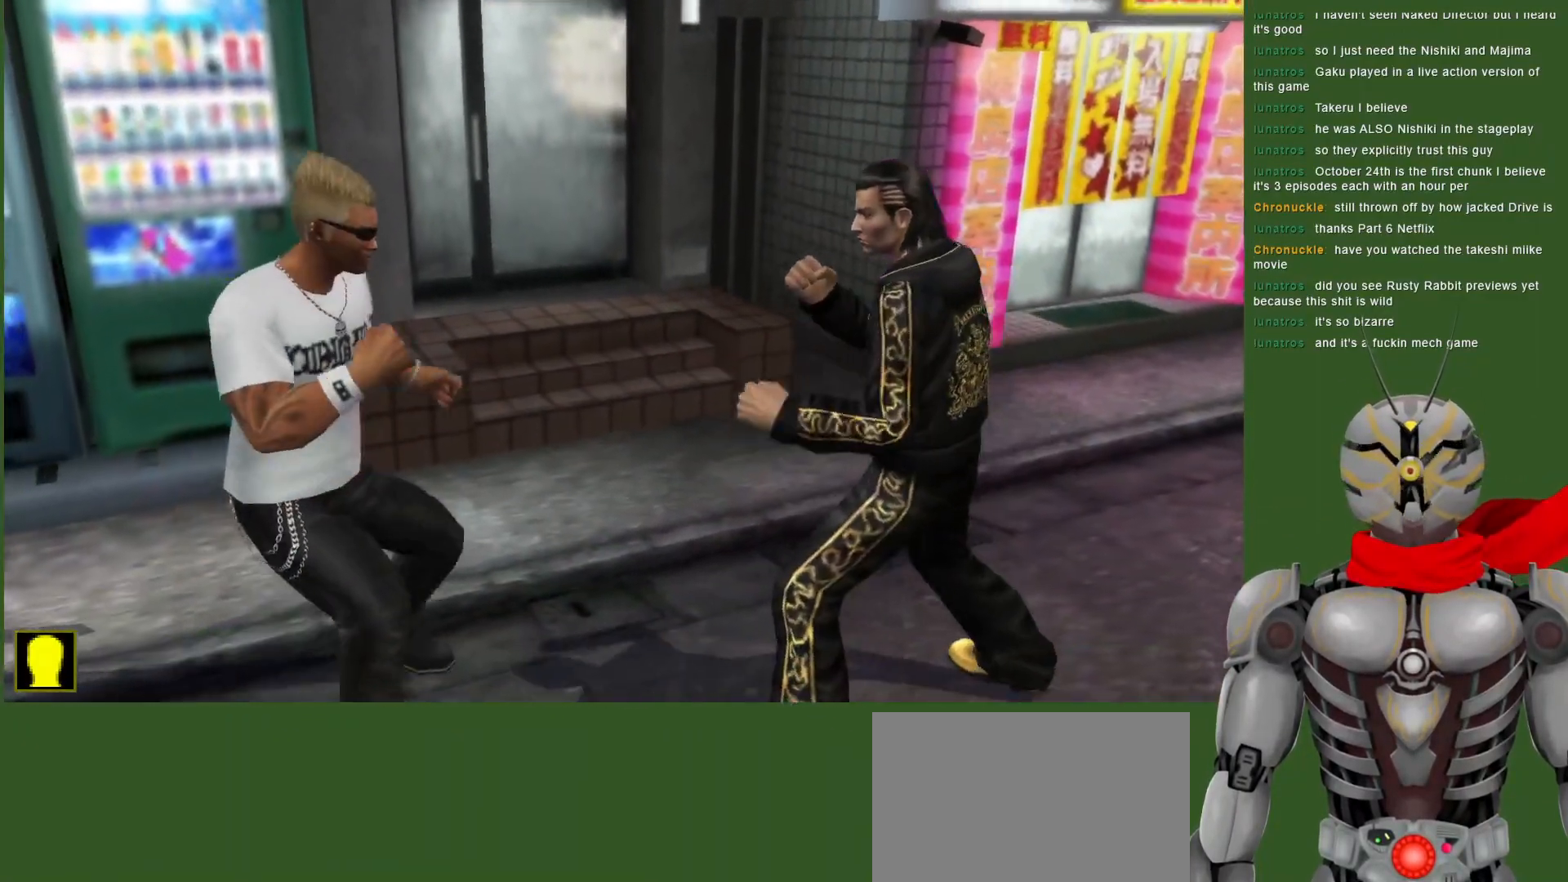
{"dt_ms": 500, "buttons": ["DPAD_LEFT"], "left_stick": "center", "right_stick": "center", "events": [[67, "TRIANGLE", "up"], [250, "TRIANGLE", "down"], [350, "TRIANGLE", "up"]]}
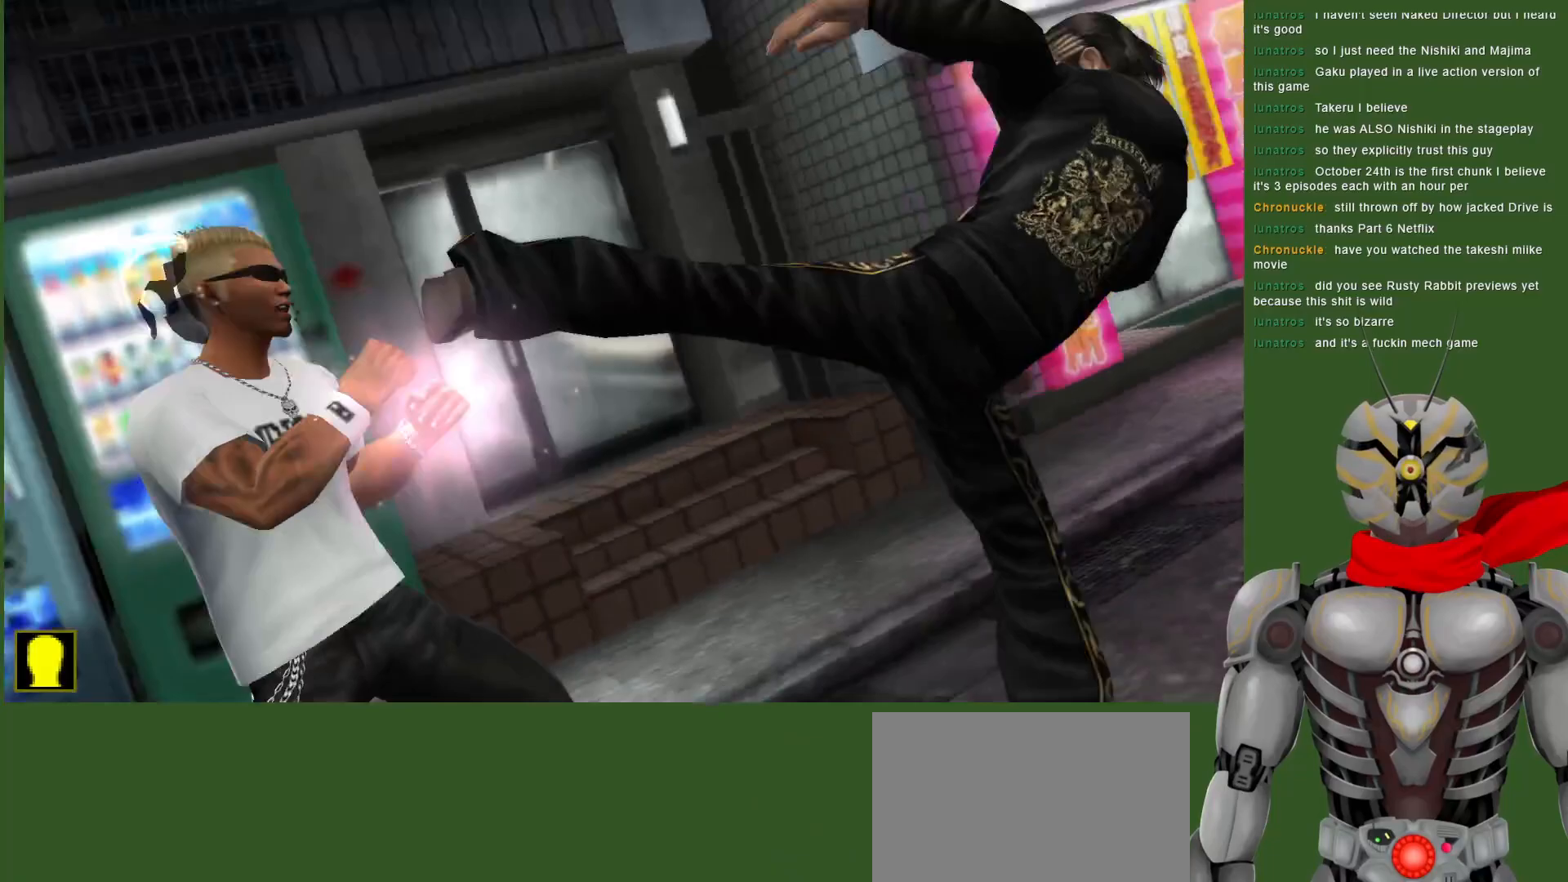
{"dt_ms": 500, "buttons": ["TRIANGLE", "DPAD_LEFT"], "left_stick": "center", "right_stick": "center", "events": [[67, "DPAD_LEFT", "up"], [100, "TRIANGLE", "down"], [200, "TRIANGLE", "up"], [300, "DPAD_LEFT", "down"], [417, "TRIANGLE", "down"]]}